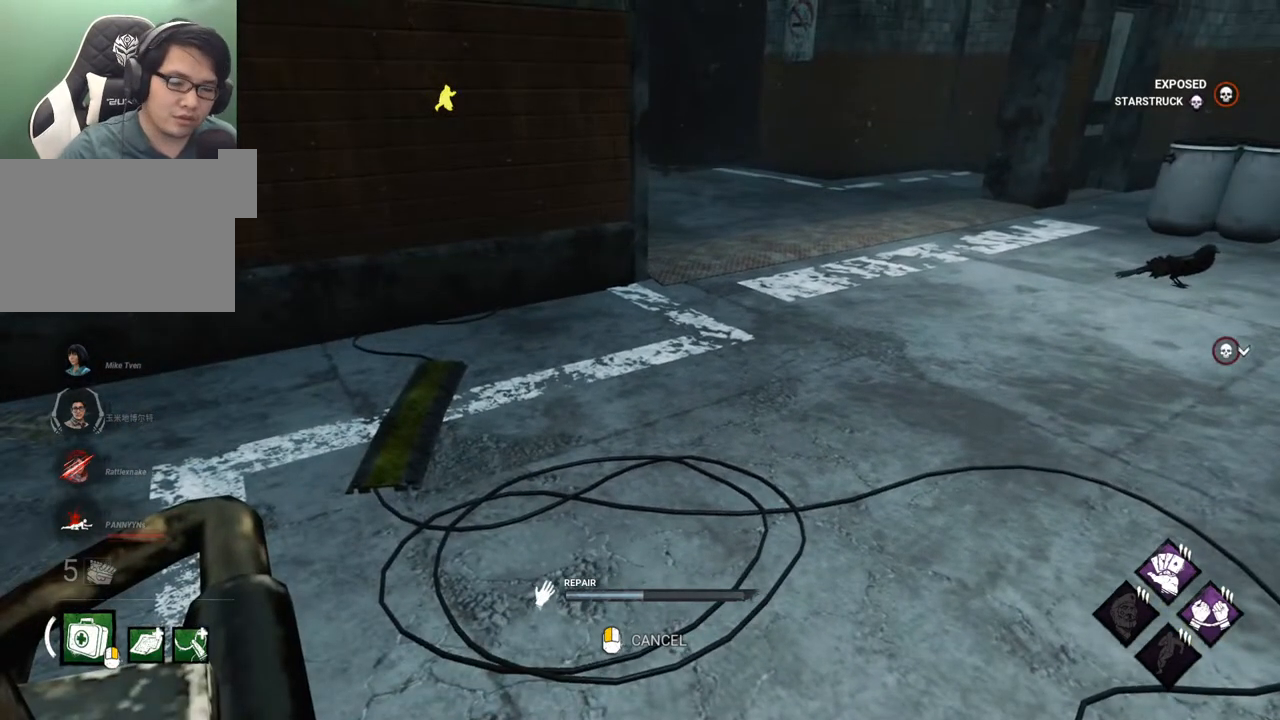
Gameplay with keyboard and mouse; each line is a JSON object with the keys and mouse buttons held at the frame after it. "events" lists presses ("down") and releases ("up") of "1", "2", "3", "4", "5", "a", "alt", "c", "caps_lock", "ctrl", "d", "e", "f", "g", "q", "r", "s", "shift", "space", "t", "tab", "v", "w", "x", "z", "mouse_left", "mouse_wheel" and "mouse_right" between this image and that frame as [ms after this image, input, new state], when the widget could be followed in between. "mouse_left", "mouse_wheel", "mouse_right" = the "left", "wheel", "right" buttons of the "mouse" list. No other keys are recorded. "wheel" means that the mouse wheel is clicked or scrolled. "mouse_move" is the direction in which the mouse moves at that frame (one of eight, or "still"), when it could be read.
{"keys": [], "mouse": [], "mouse_move": "down-left", "events": []}
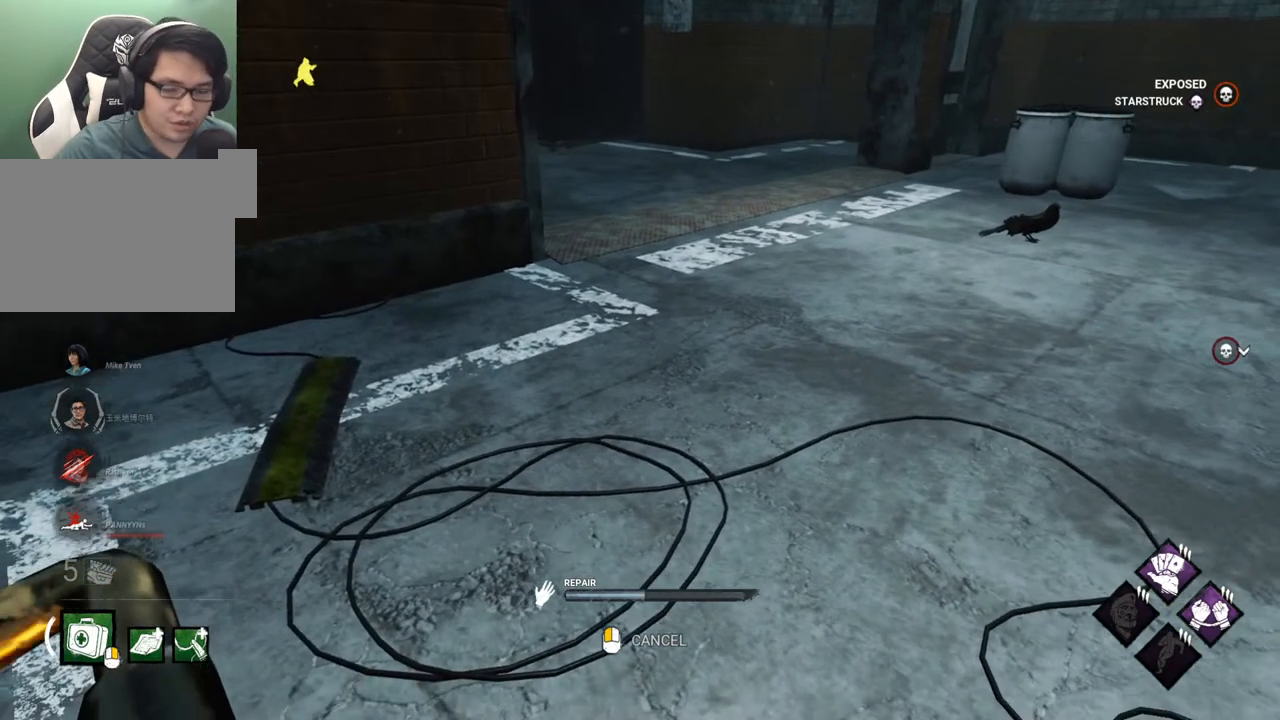
{"keys": [], "mouse": [], "mouse_move": "still", "events": []}
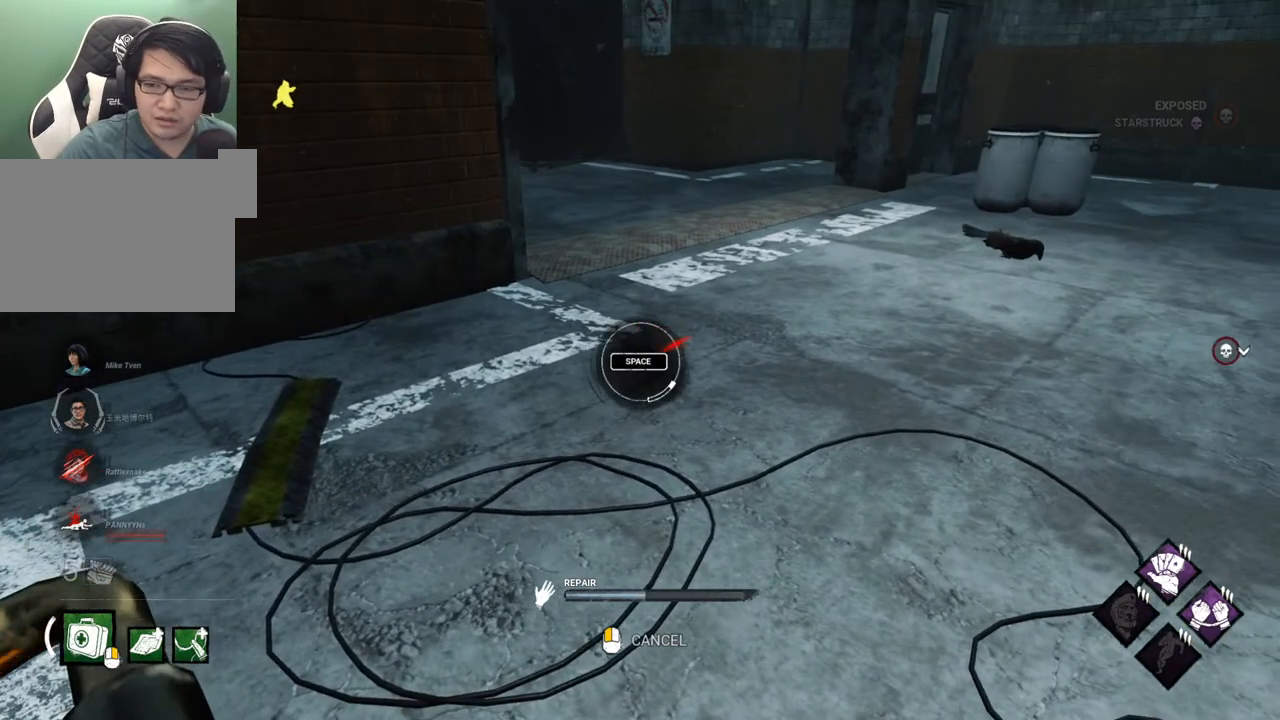
{"keys": [], "mouse": [], "mouse_move": "right", "events": [[317, "space", "down"], [417, "space", "up"]]}
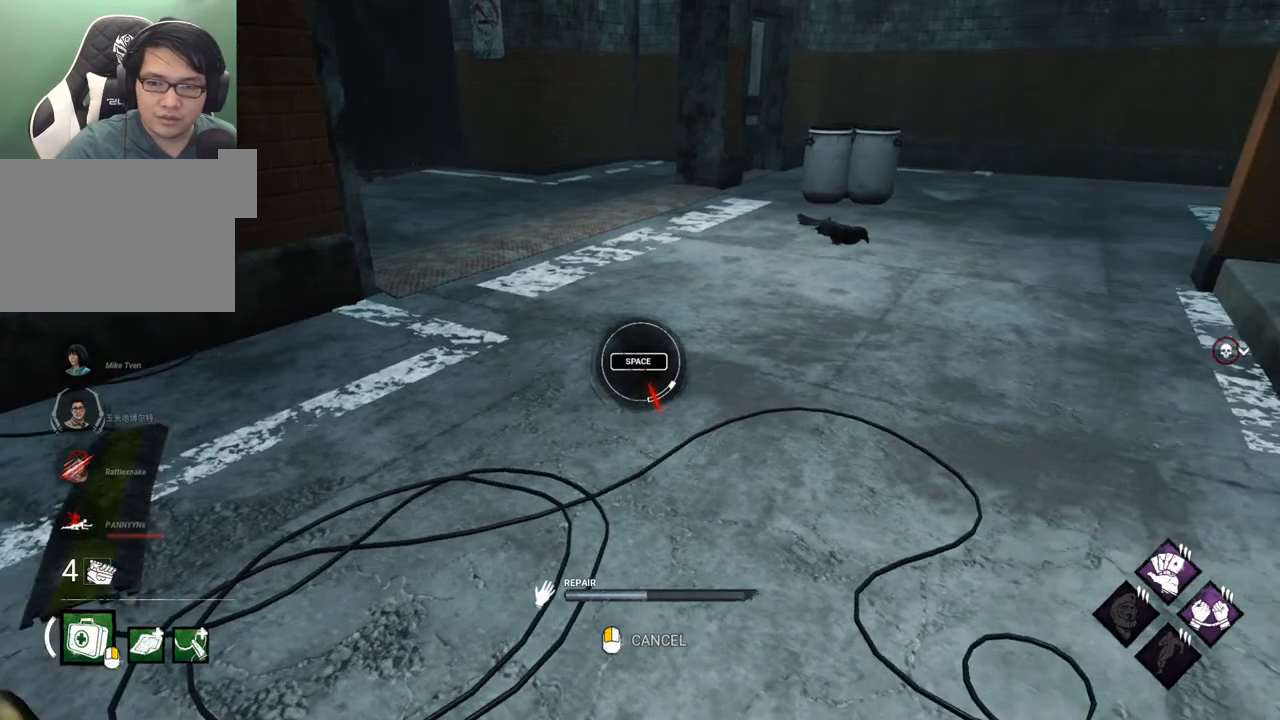
{"keys": [], "mouse": [], "mouse_move": "still", "events": []}
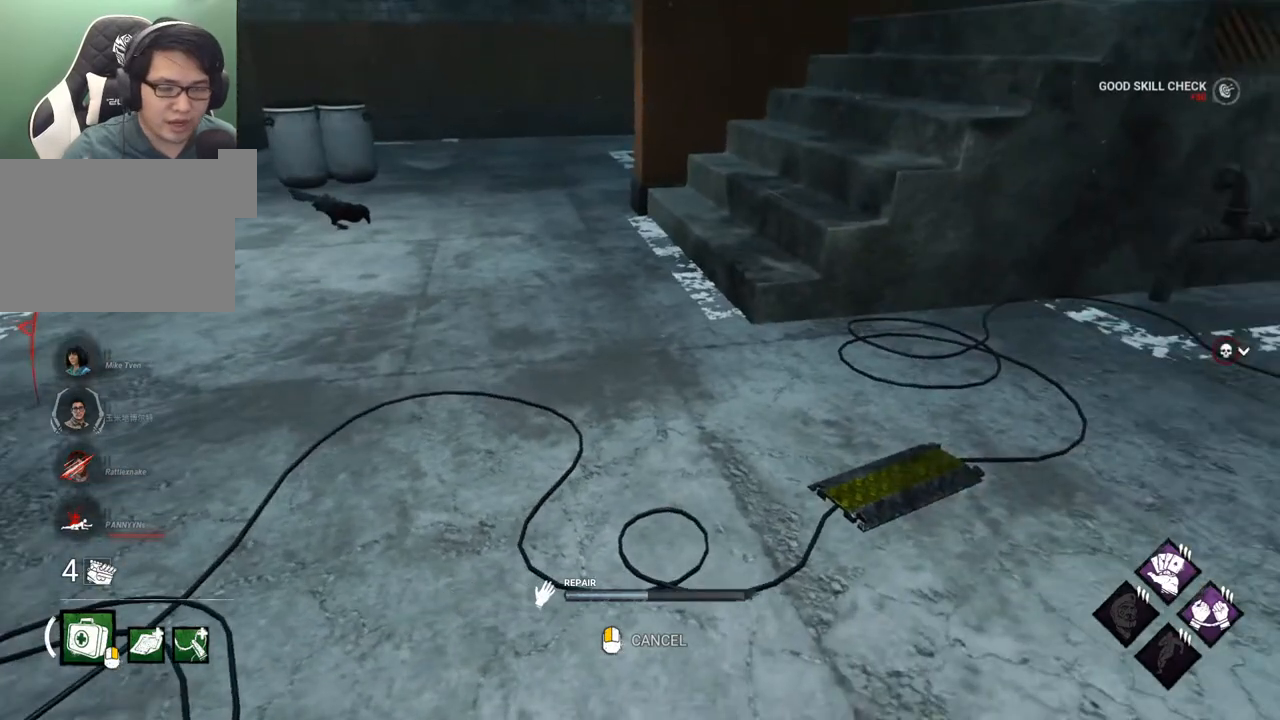
{"keys": [], "mouse": [], "mouse_move": "still", "events": []}
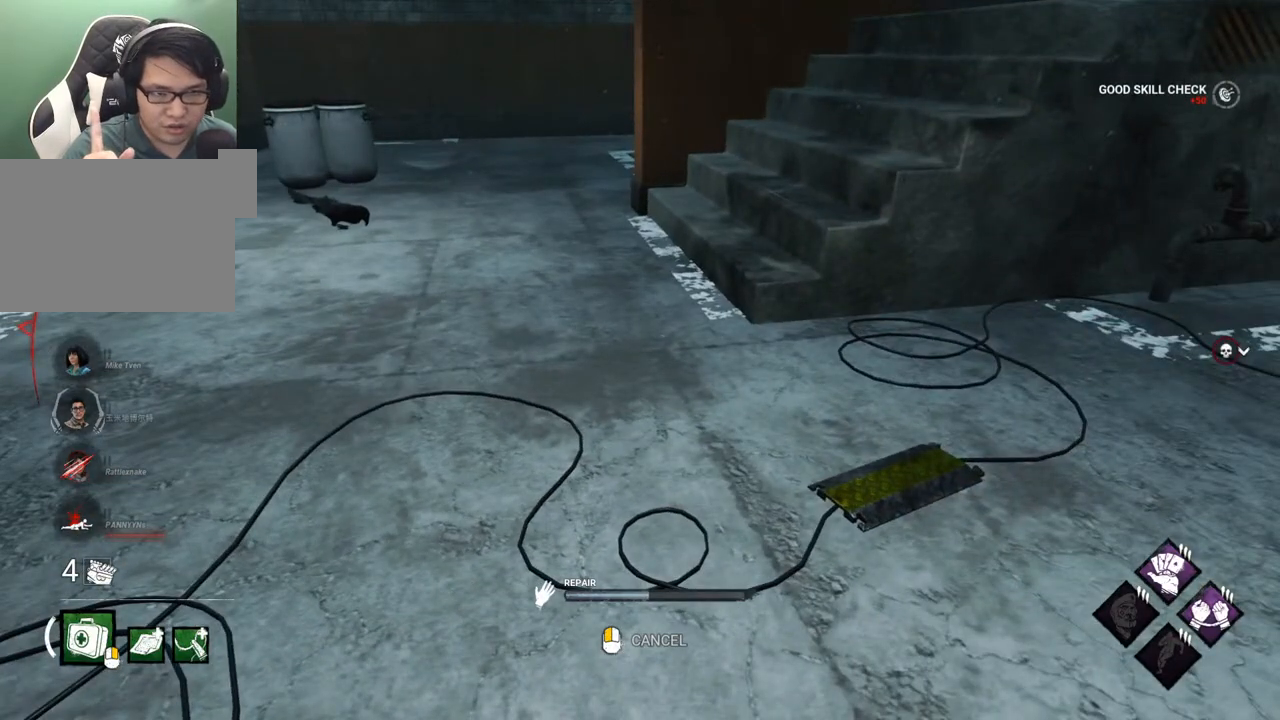
{"keys": [], "mouse": [], "mouse_move": "still", "events": []}
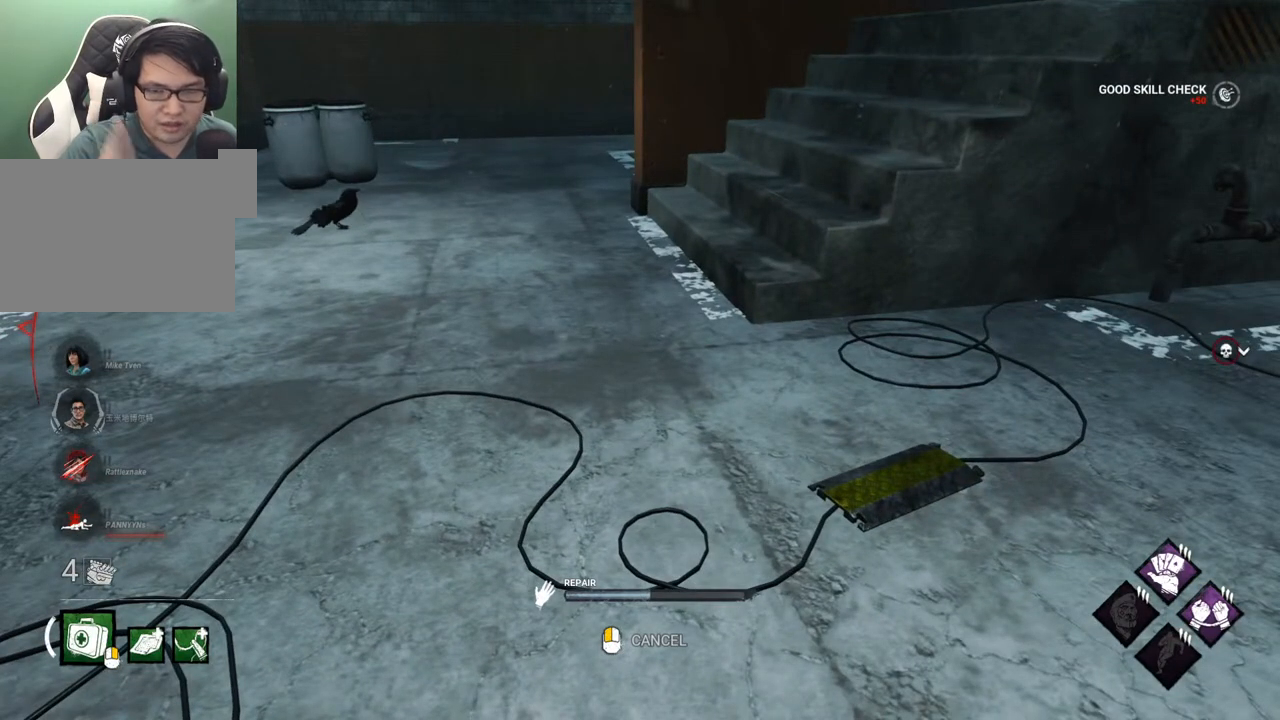
{"keys": [], "mouse": [], "mouse_move": "still", "events": []}
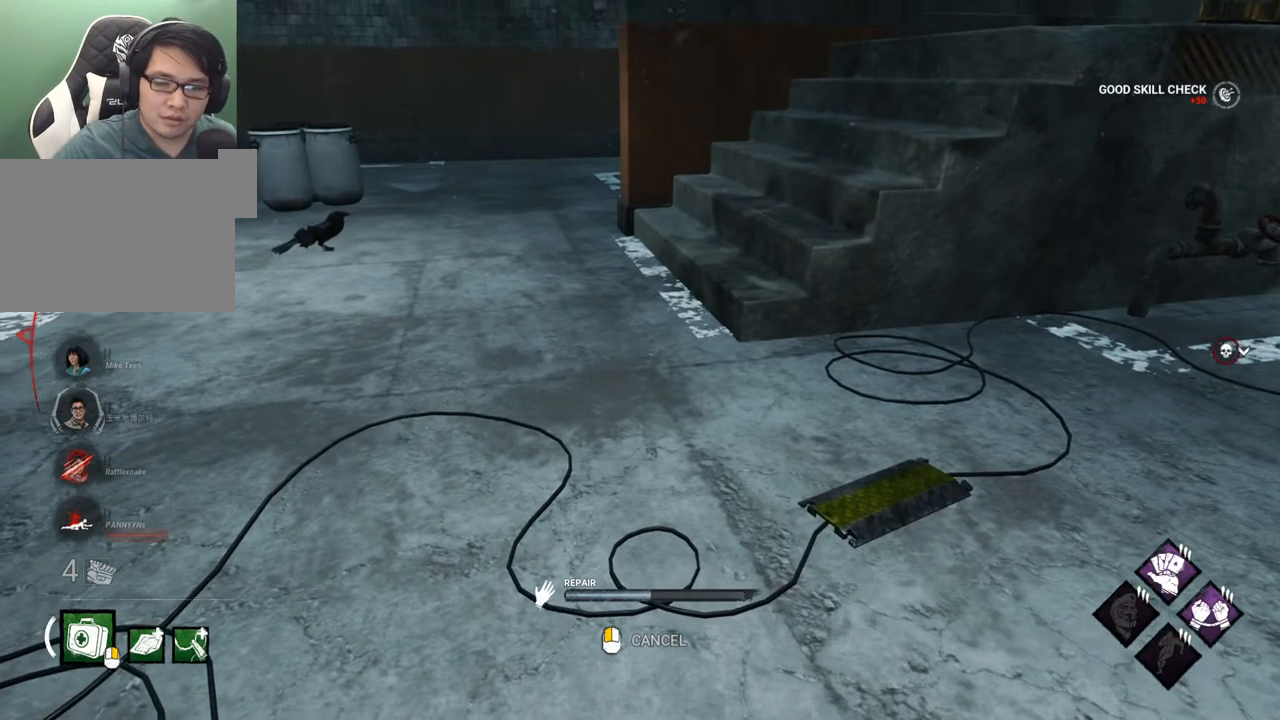
{"keys": [], "mouse": [], "mouse_move": "still", "events": []}
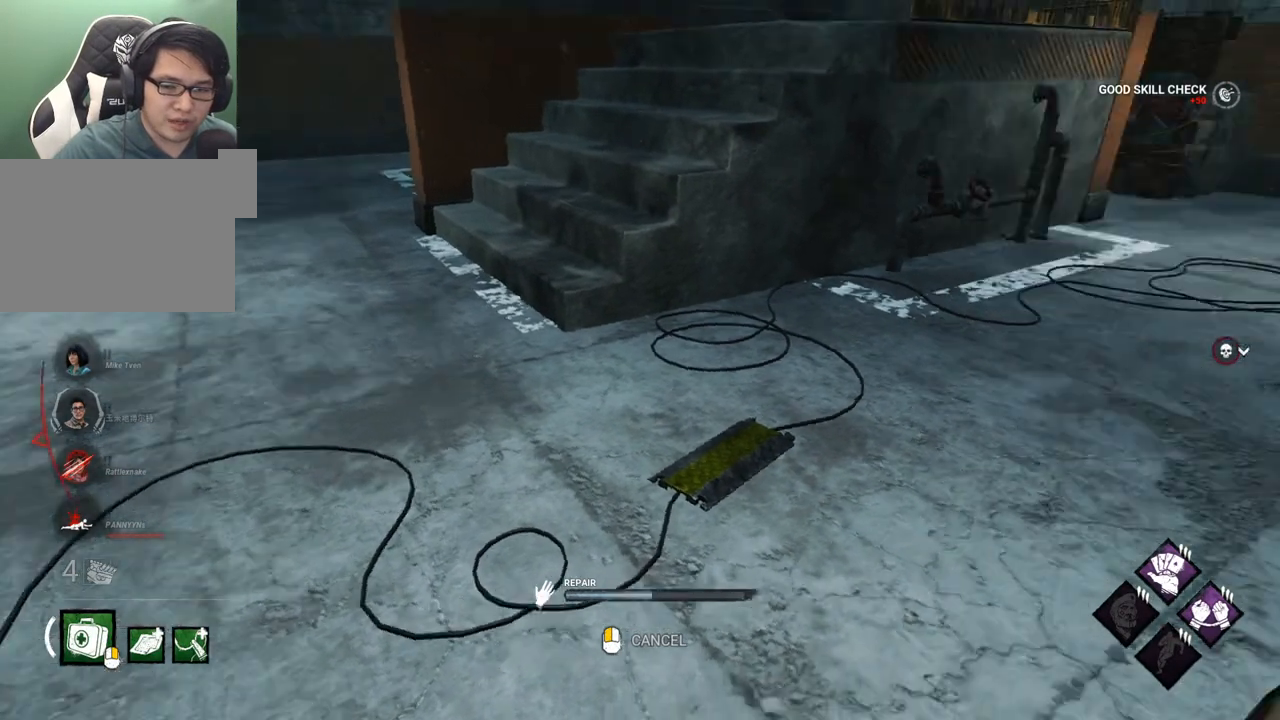
{"keys": [], "mouse": [], "mouse_move": "still", "events": []}
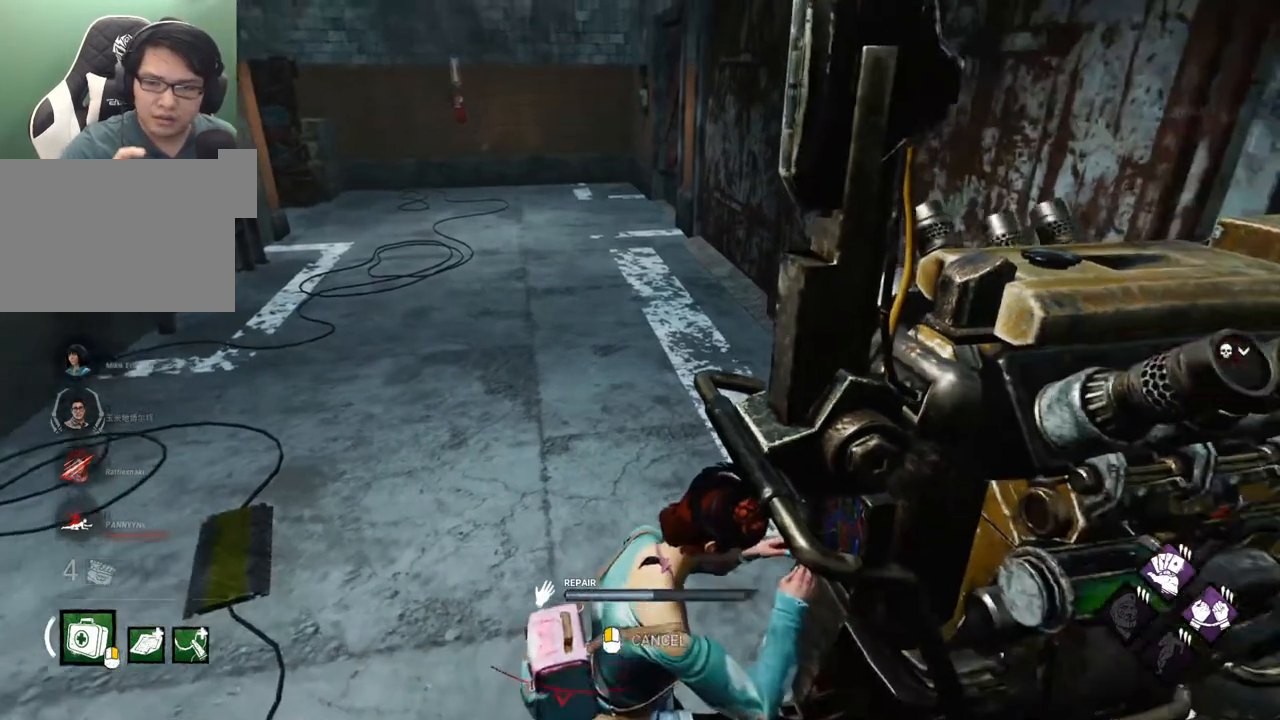
{"keys": [], "mouse": [], "mouse_move": "still", "events": []}
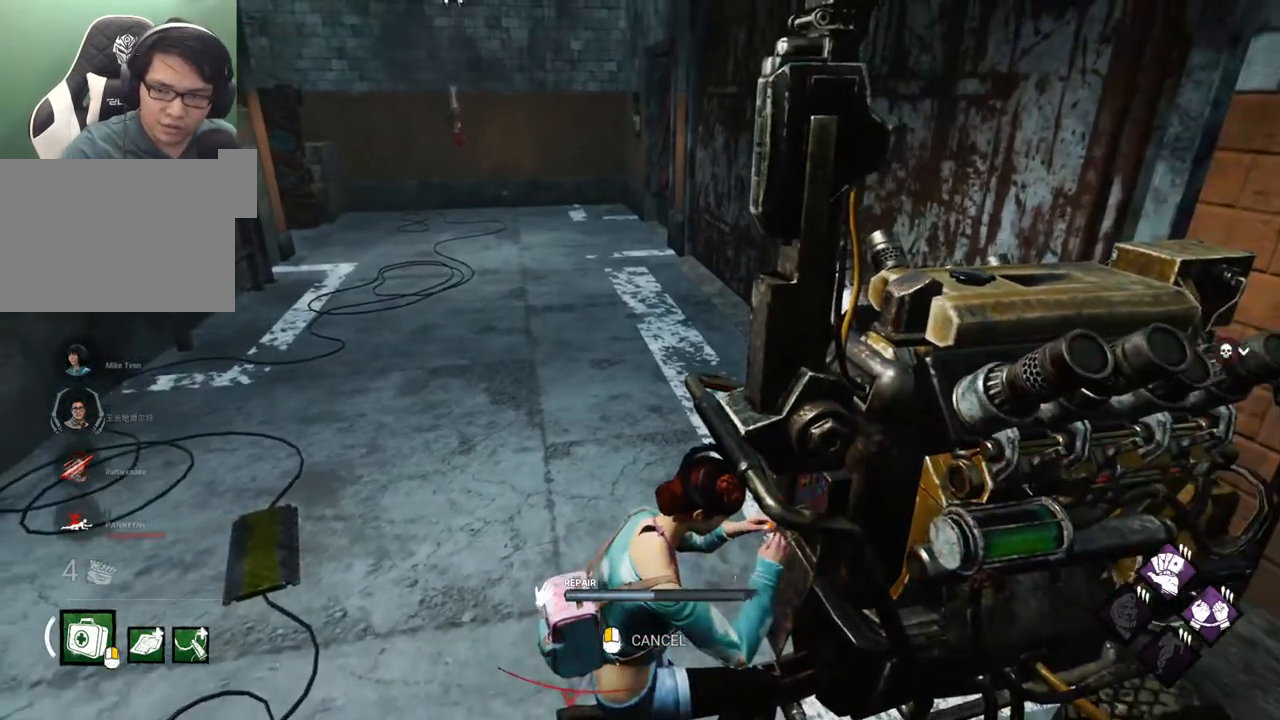
{"keys": [], "mouse": [], "mouse_move": "still", "events": []}
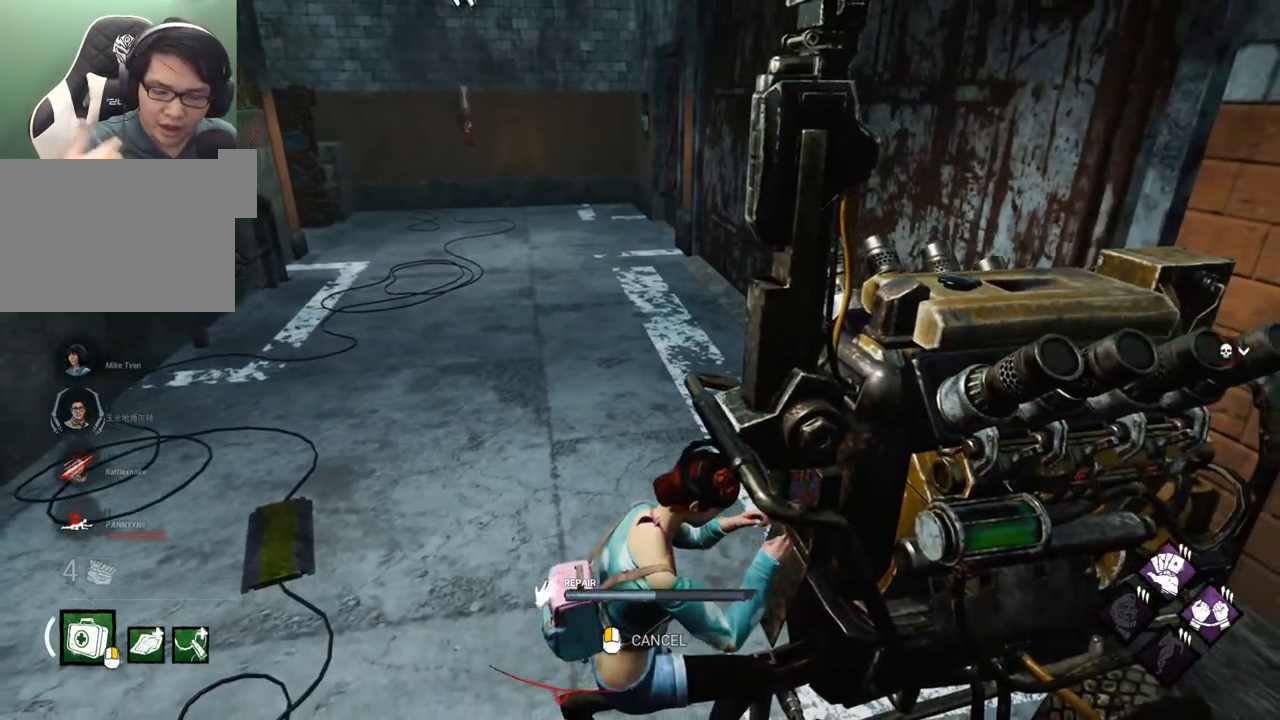
{"keys": [], "mouse": [], "mouse_move": "still", "events": []}
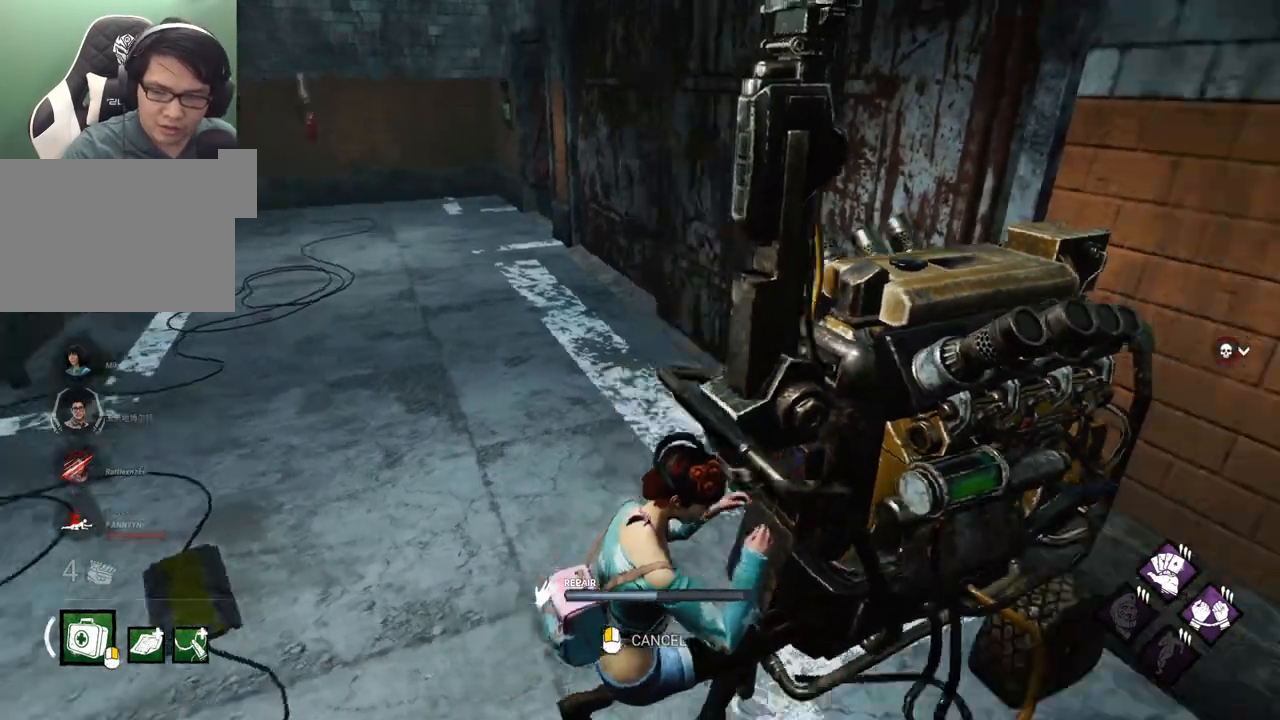
{"keys": [], "mouse": [], "mouse_move": "still", "events": []}
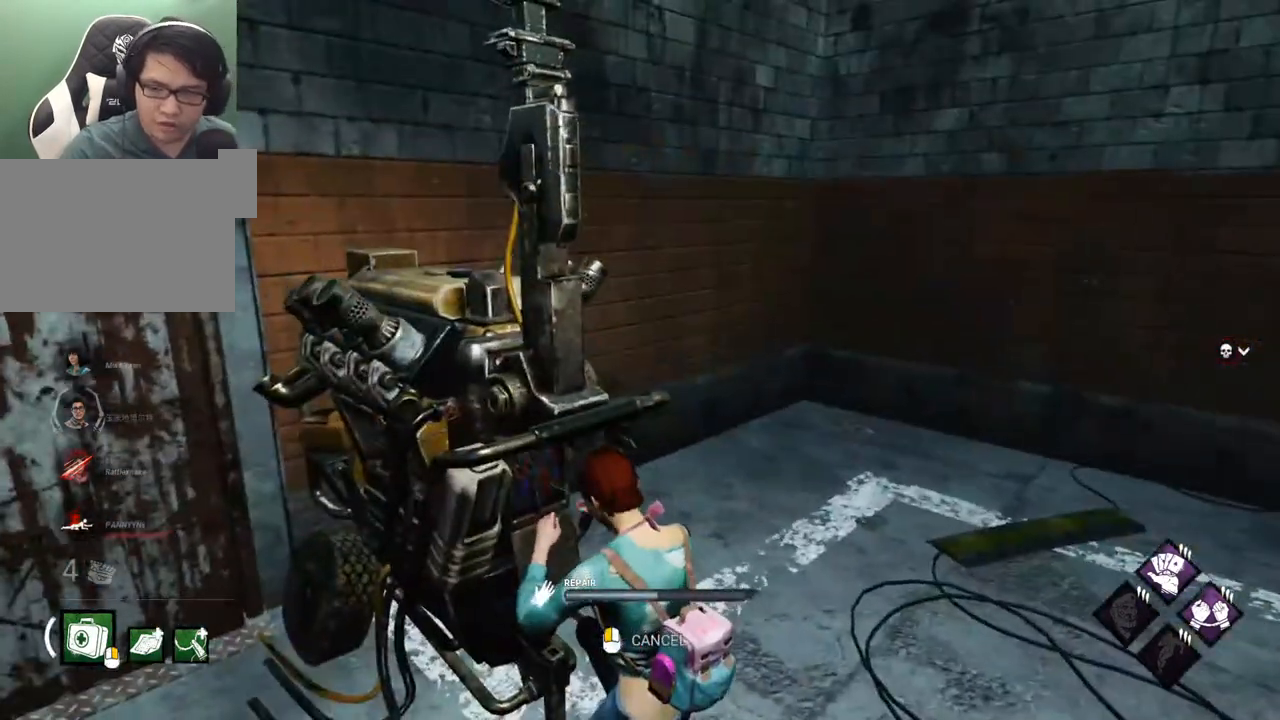
{"keys": [], "mouse": [], "mouse_move": "left", "events": []}
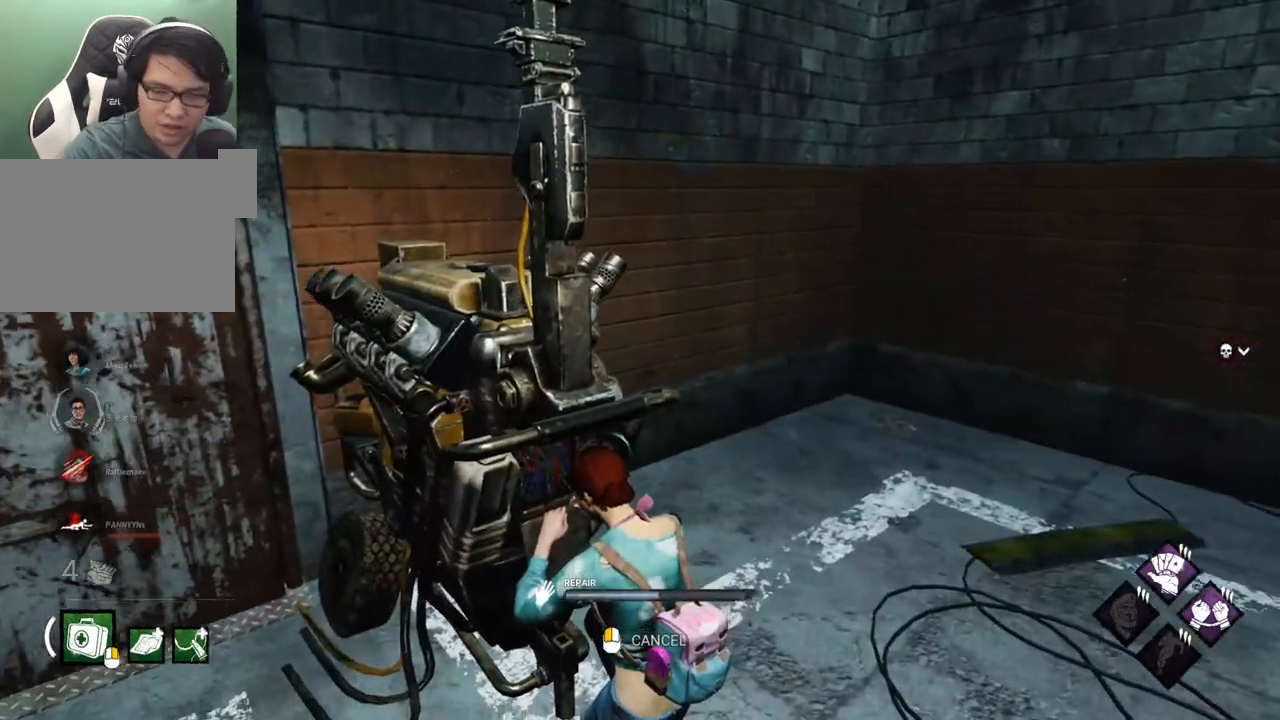
{"keys": [], "mouse": [], "mouse_move": "still", "events": []}
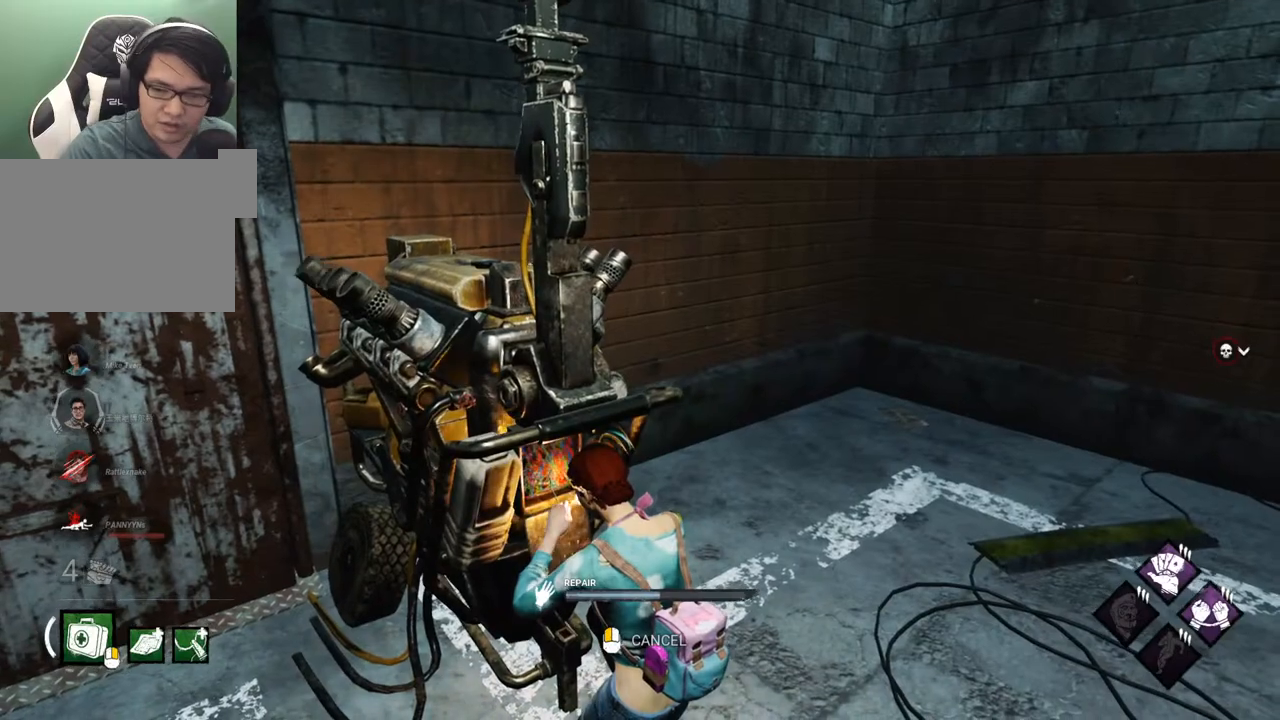
{"keys": [], "mouse": [], "mouse_move": "still", "events": []}
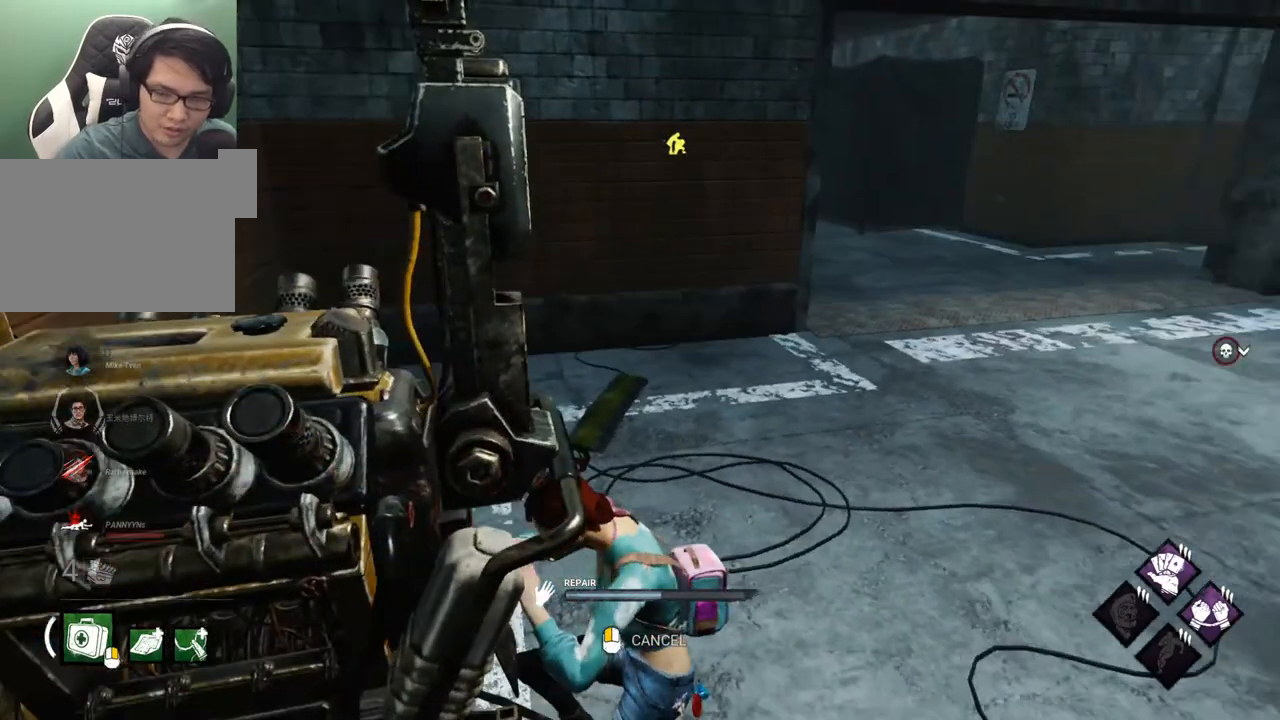
{"keys": [], "mouse": [], "mouse_move": "still", "events": []}
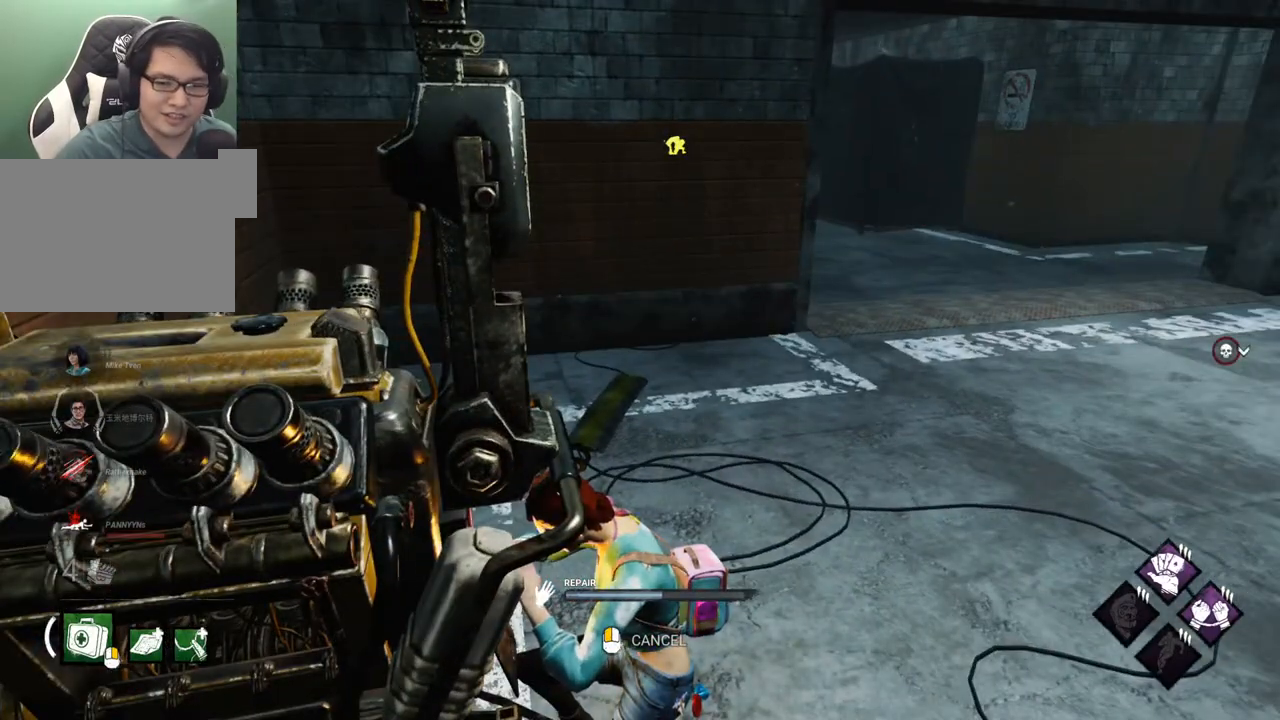
{"keys": [], "mouse": [], "mouse_move": "still", "events": []}
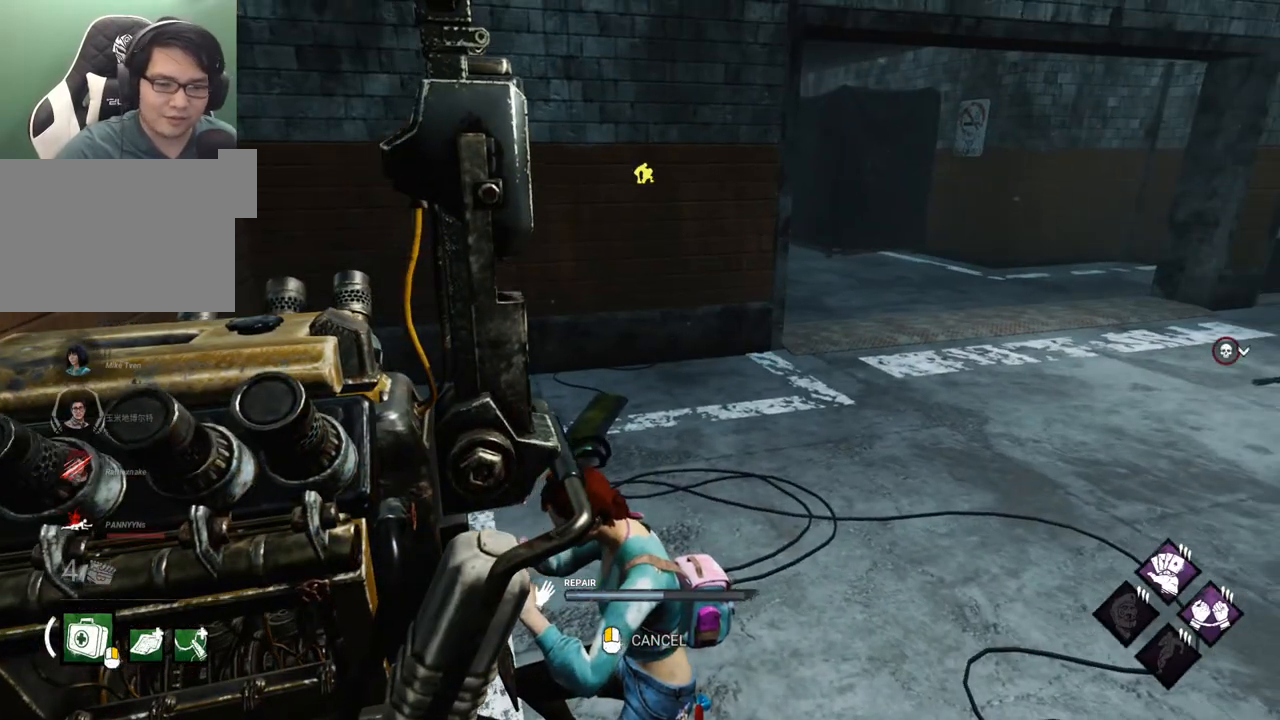
{"keys": [], "mouse": [], "mouse_move": "still", "events": []}
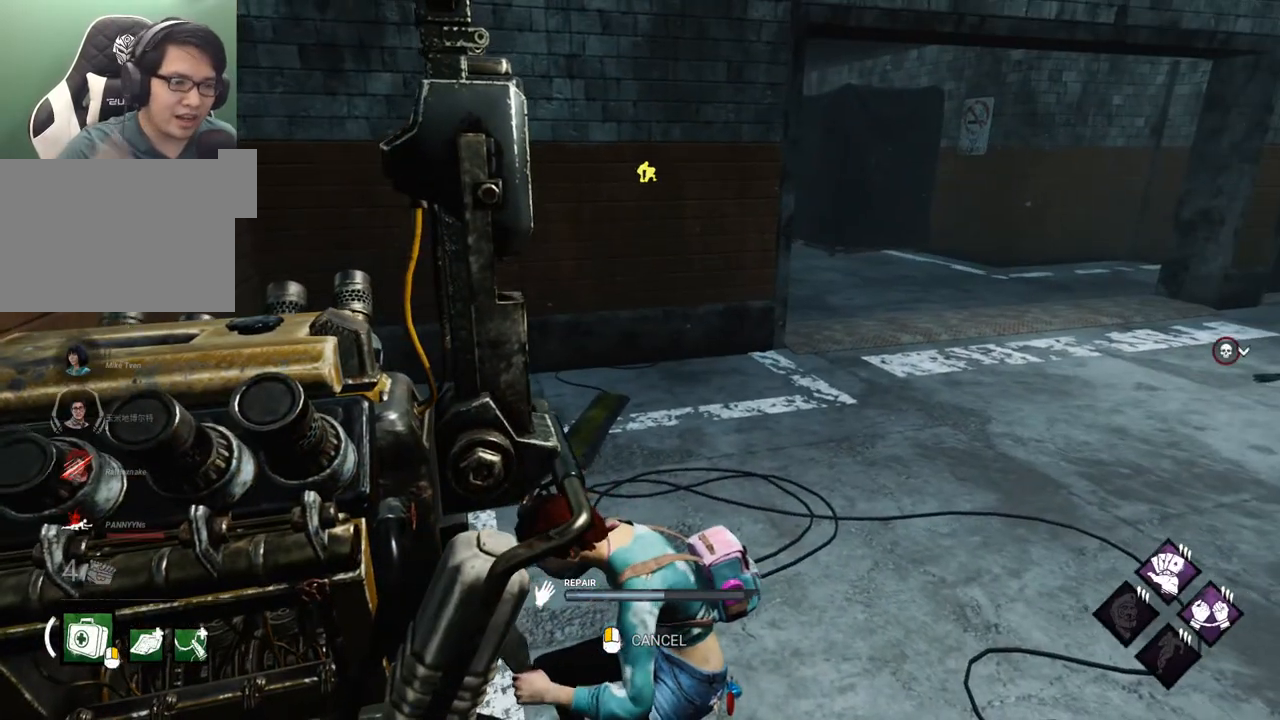
{"keys": [], "mouse": [], "mouse_move": "still", "events": []}
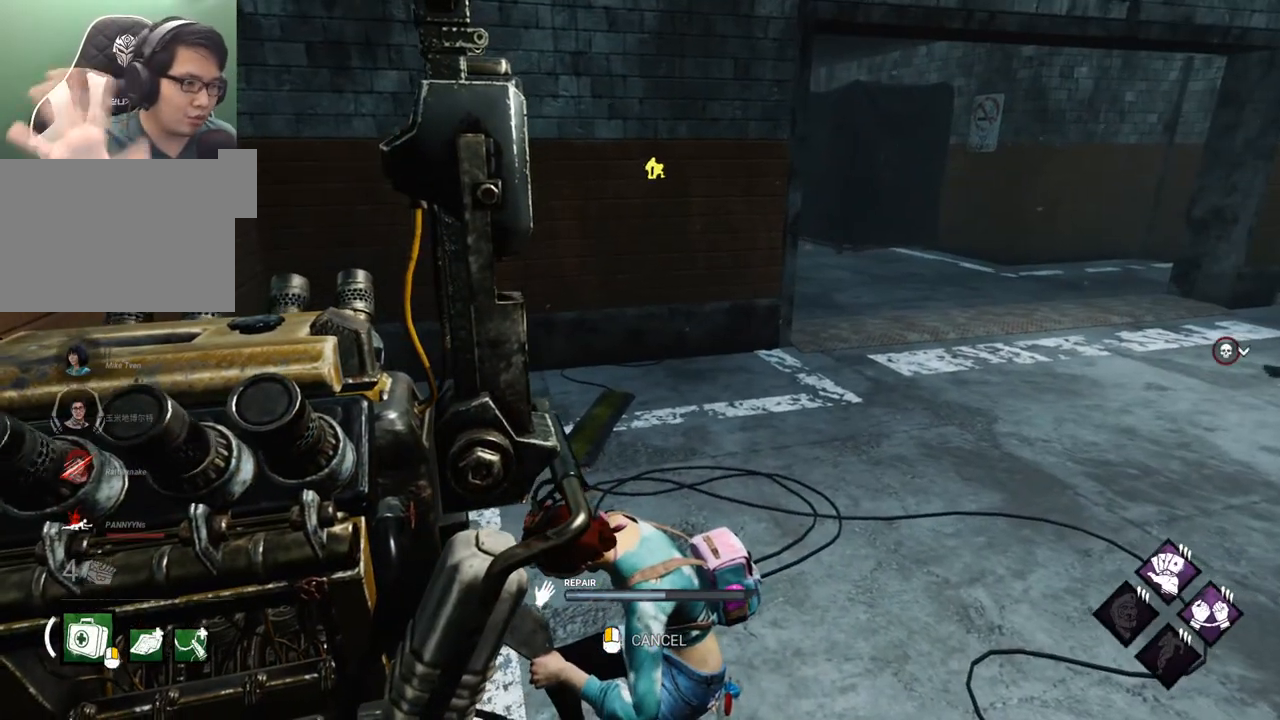
{"keys": [], "mouse": [], "mouse_move": "still", "events": []}
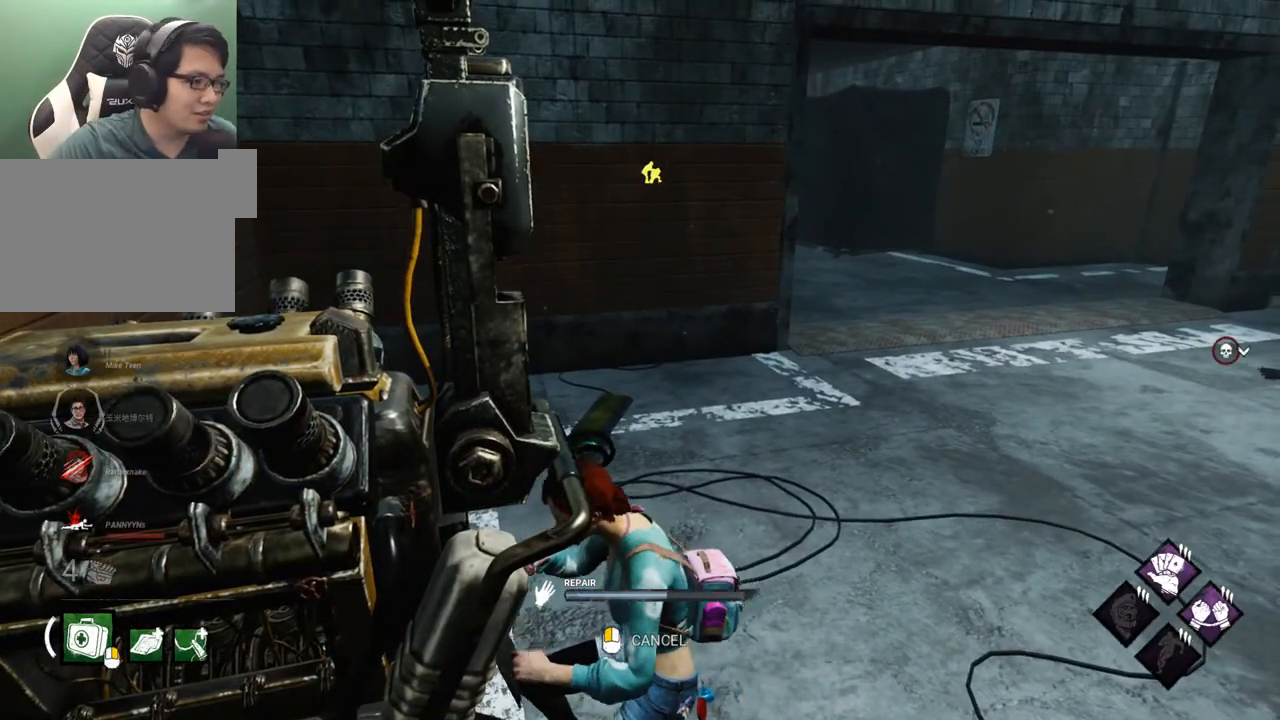
{"keys": [], "mouse": [], "mouse_move": "down", "events": []}
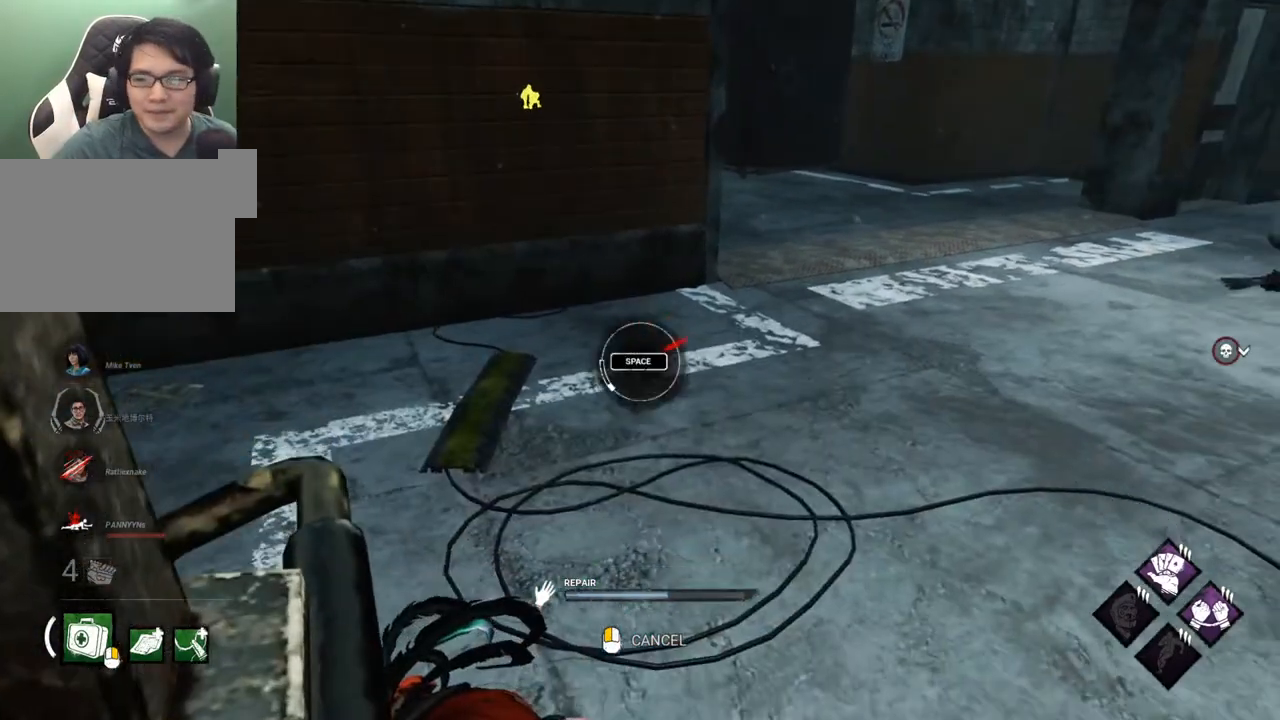
{"keys": [], "mouse": [], "mouse_move": "still", "events": []}
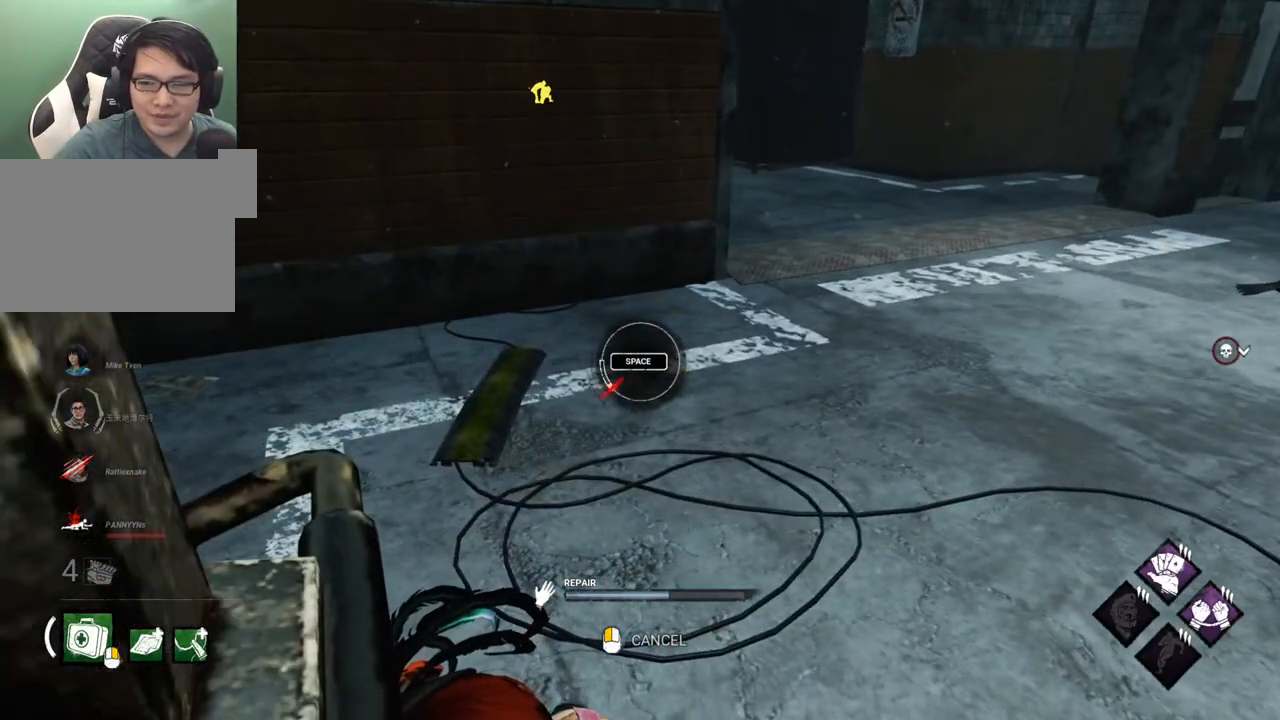
{"keys": [], "mouse": [], "mouse_move": "still", "events": [[50, "space", "down"], [184, "space", "up"]]}
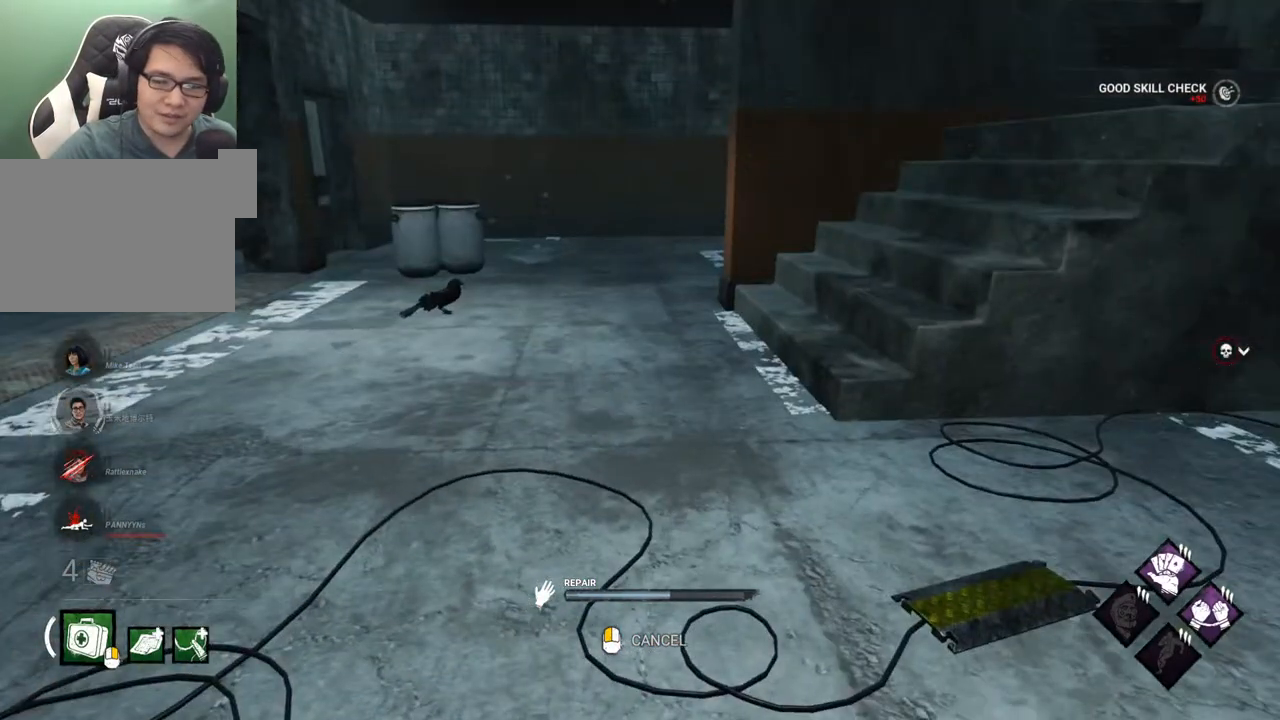
{"keys": [], "mouse": [], "mouse_move": "still", "events": []}
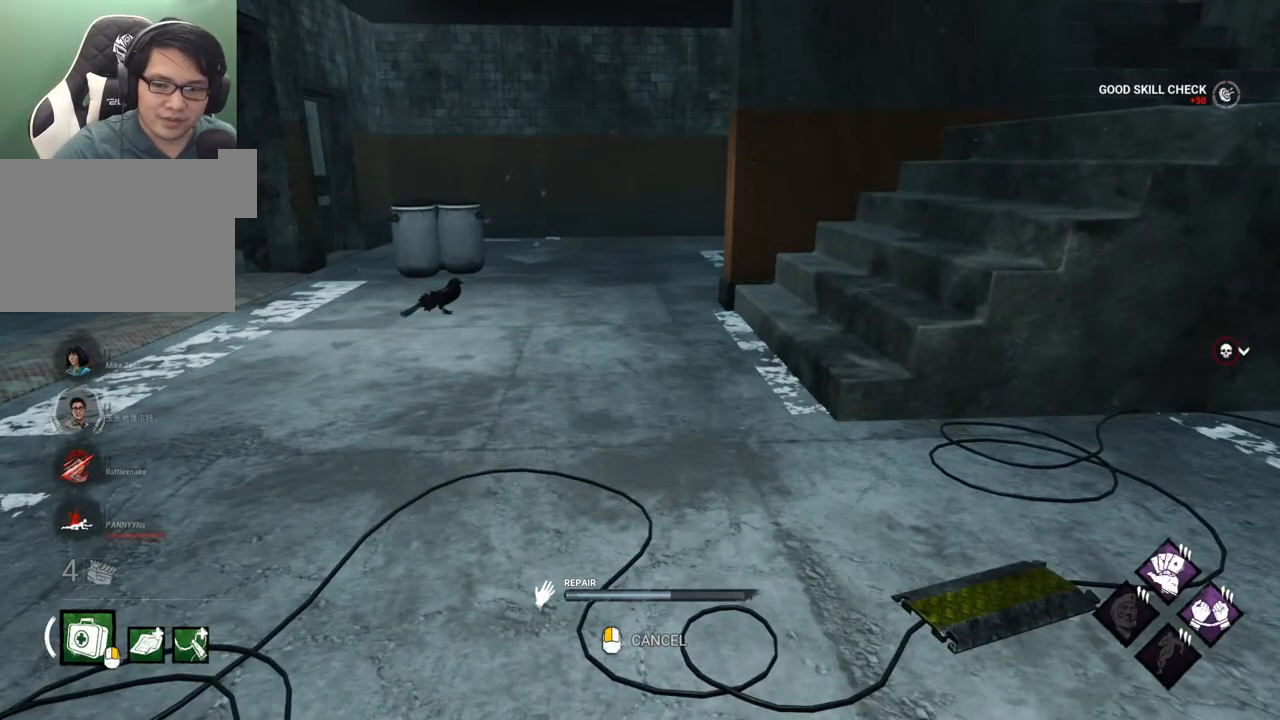
{"keys": [], "mouse": [], "mouse_move": "still", "events": []}
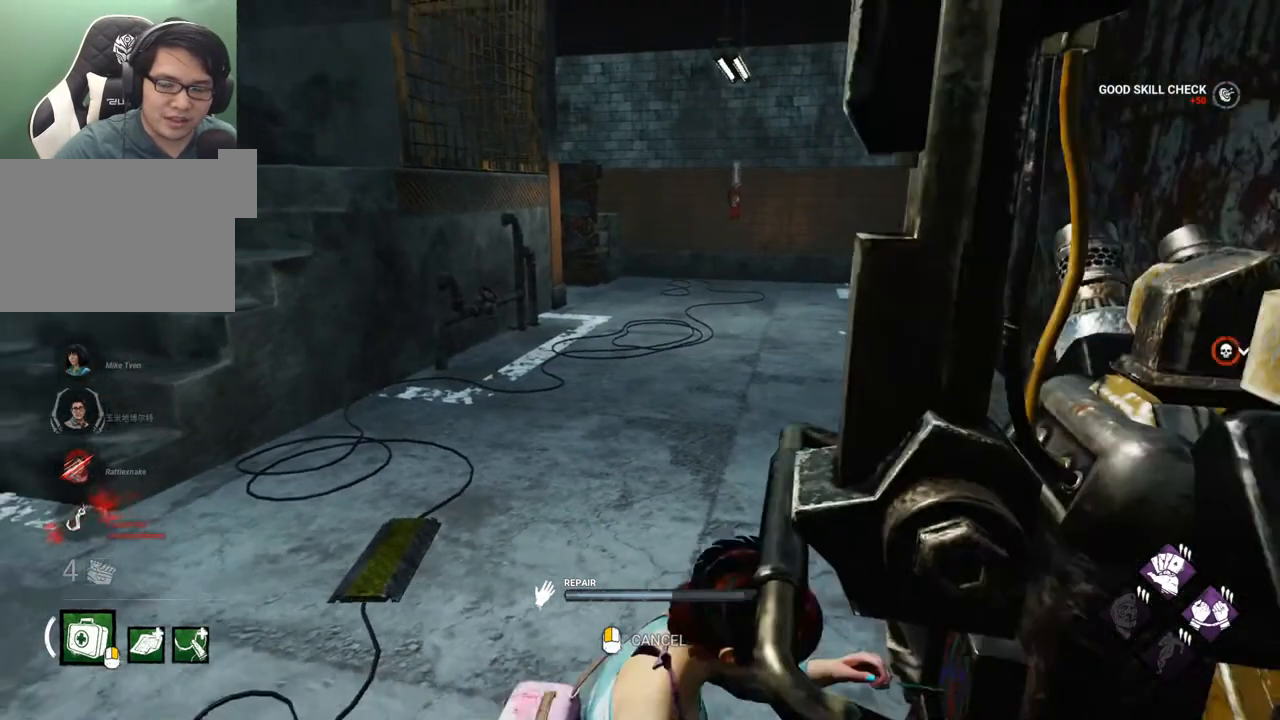
{"keys": [], "mouse": [], "mouse_move": "right", "events": []}
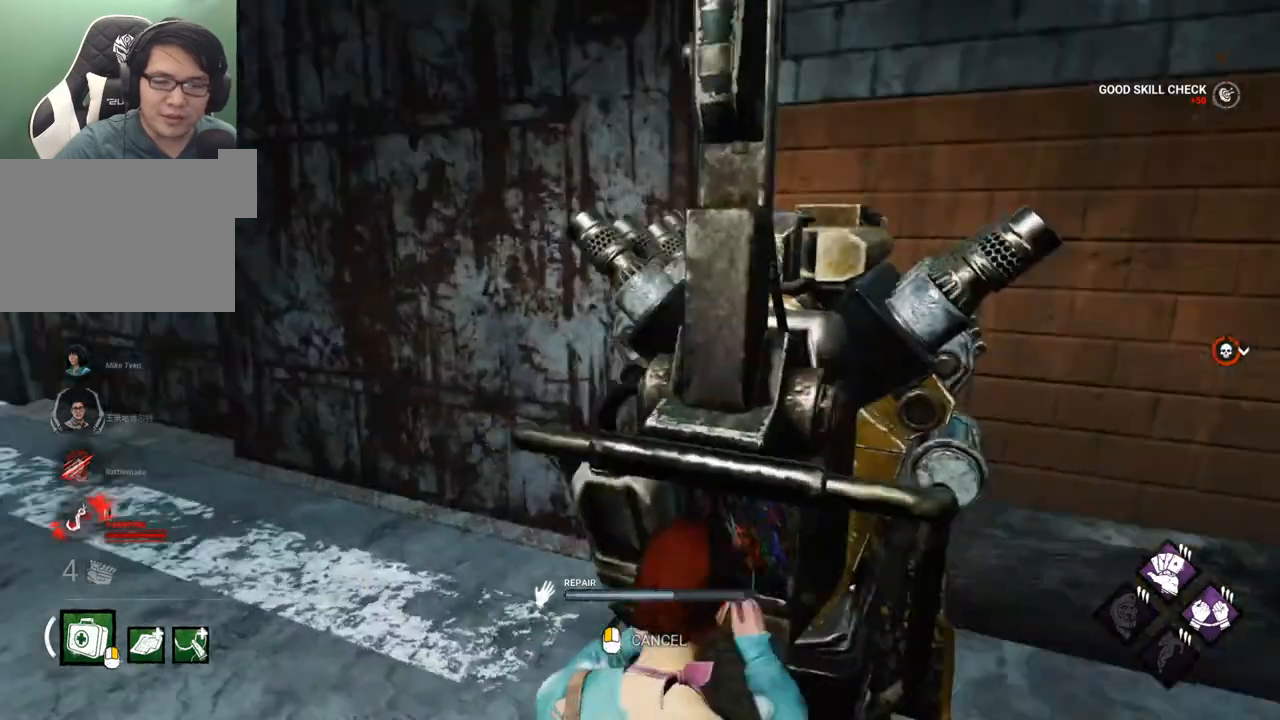
{"keys": [], "mouse": [], "mouse_move": "up", "events": []}
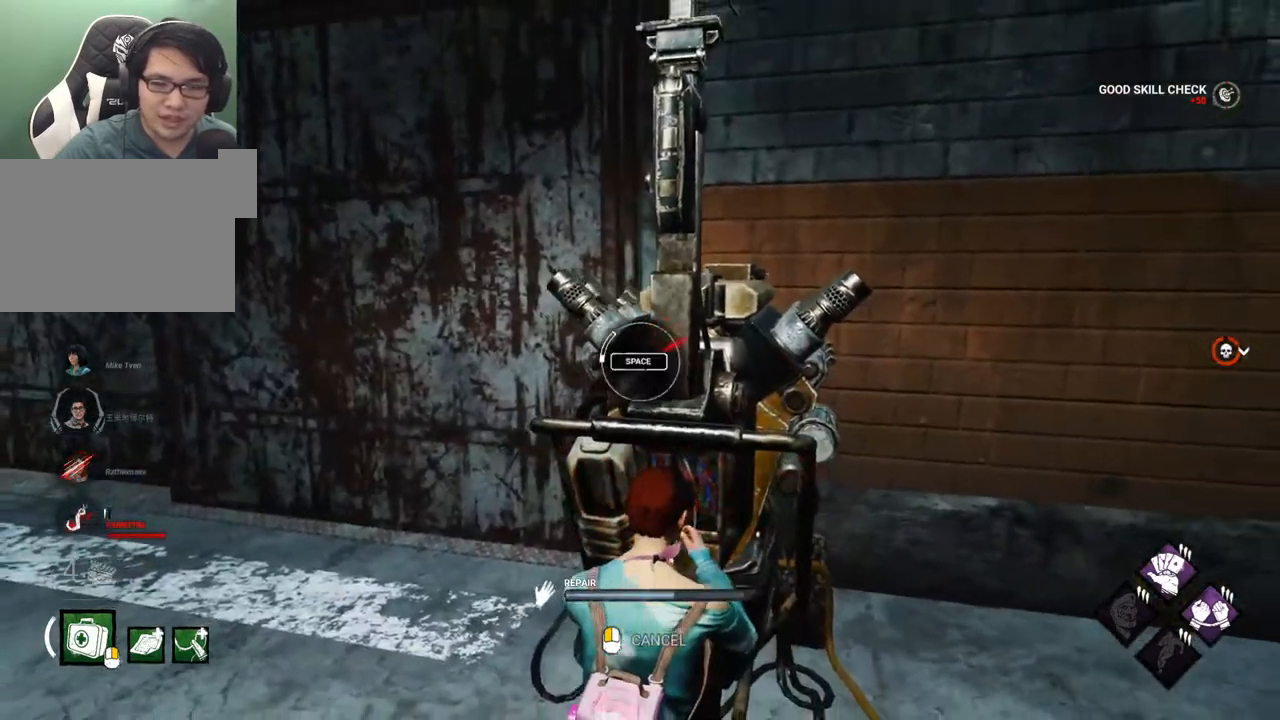
{"keys": [], "mouse": [], "mouse_move": "still", "events": []}